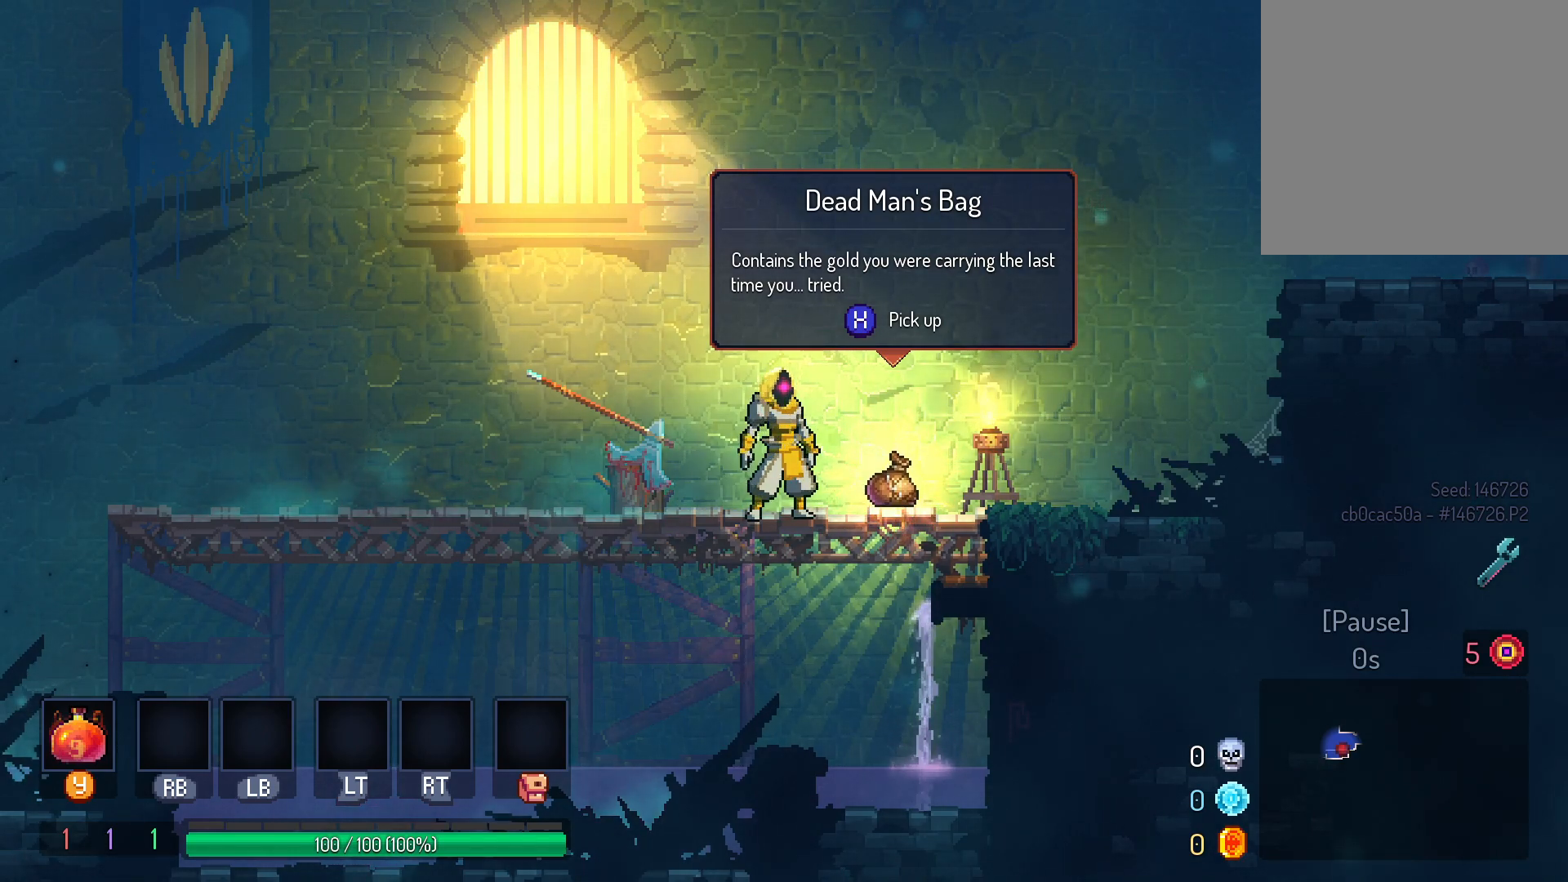
Gameplay with a controller (Xbox layout); each line is a JSON object with the inputs held at the frame after it (dt_ms = milliseconds from this image to that frame). "events" lists button and stick changes between this image and that frame as [ms after this image, input, new state], when the widget could be followed in between. Not read: R3 SELECT.
{"dt_ms": 500, "buttons": [], "left_stick": "center", "right_stick": "center", "events": [[133, "DPAD_RIGHT", "down"], [283, "X", "down"], [417, "DPAD_RIGHT", "up"], [417, "X", "up"]]}
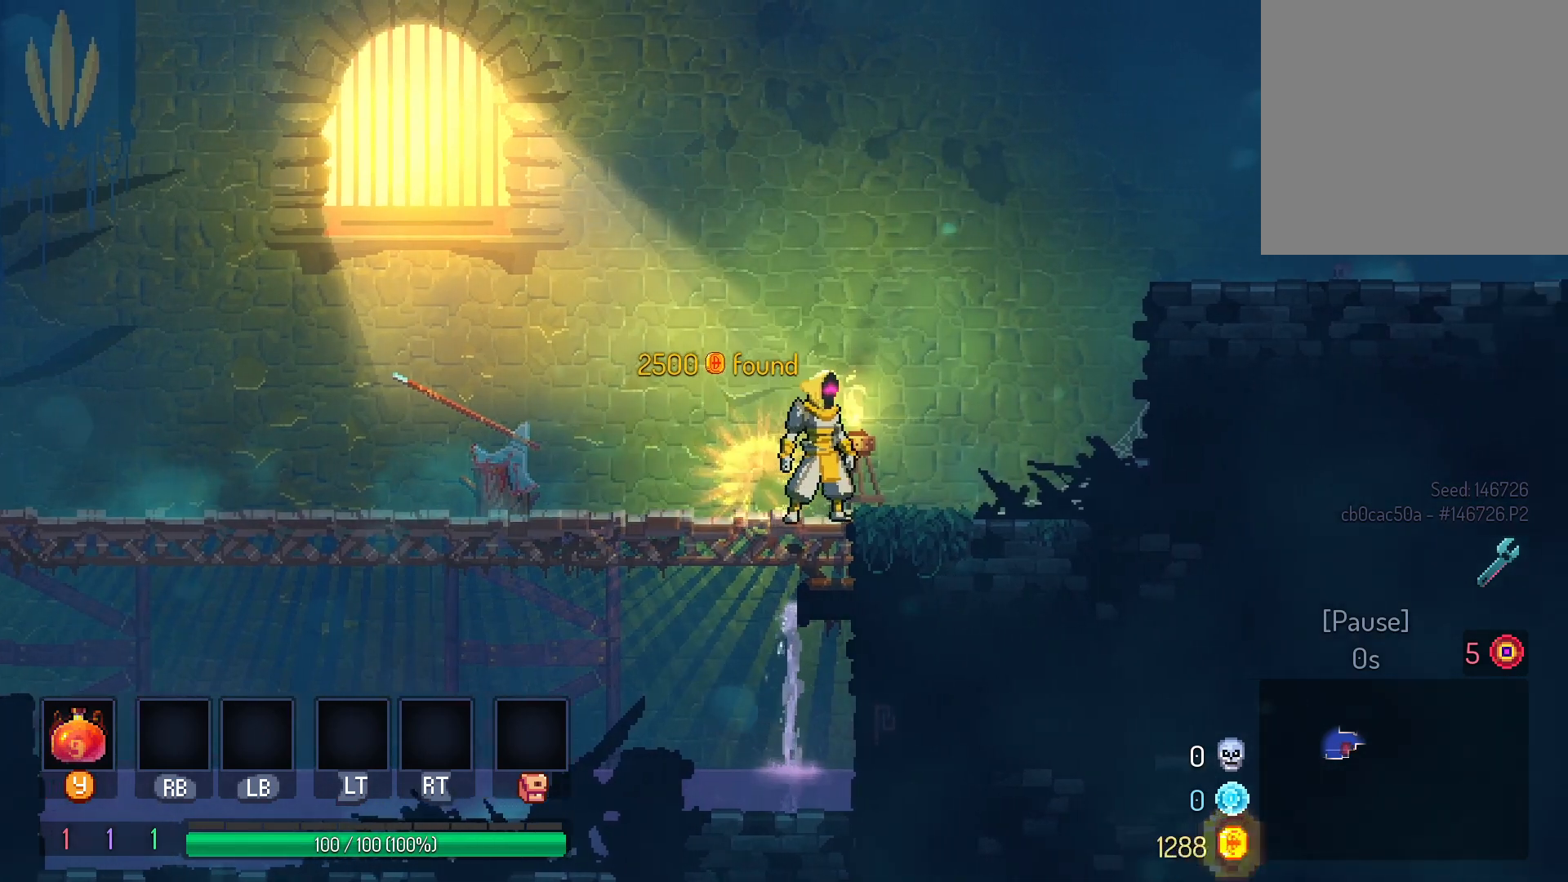
{"dt_ms": 1000, "buttons": ["DPAD_RIGHT"], "left_stick": "center", "right_stick": "center"}
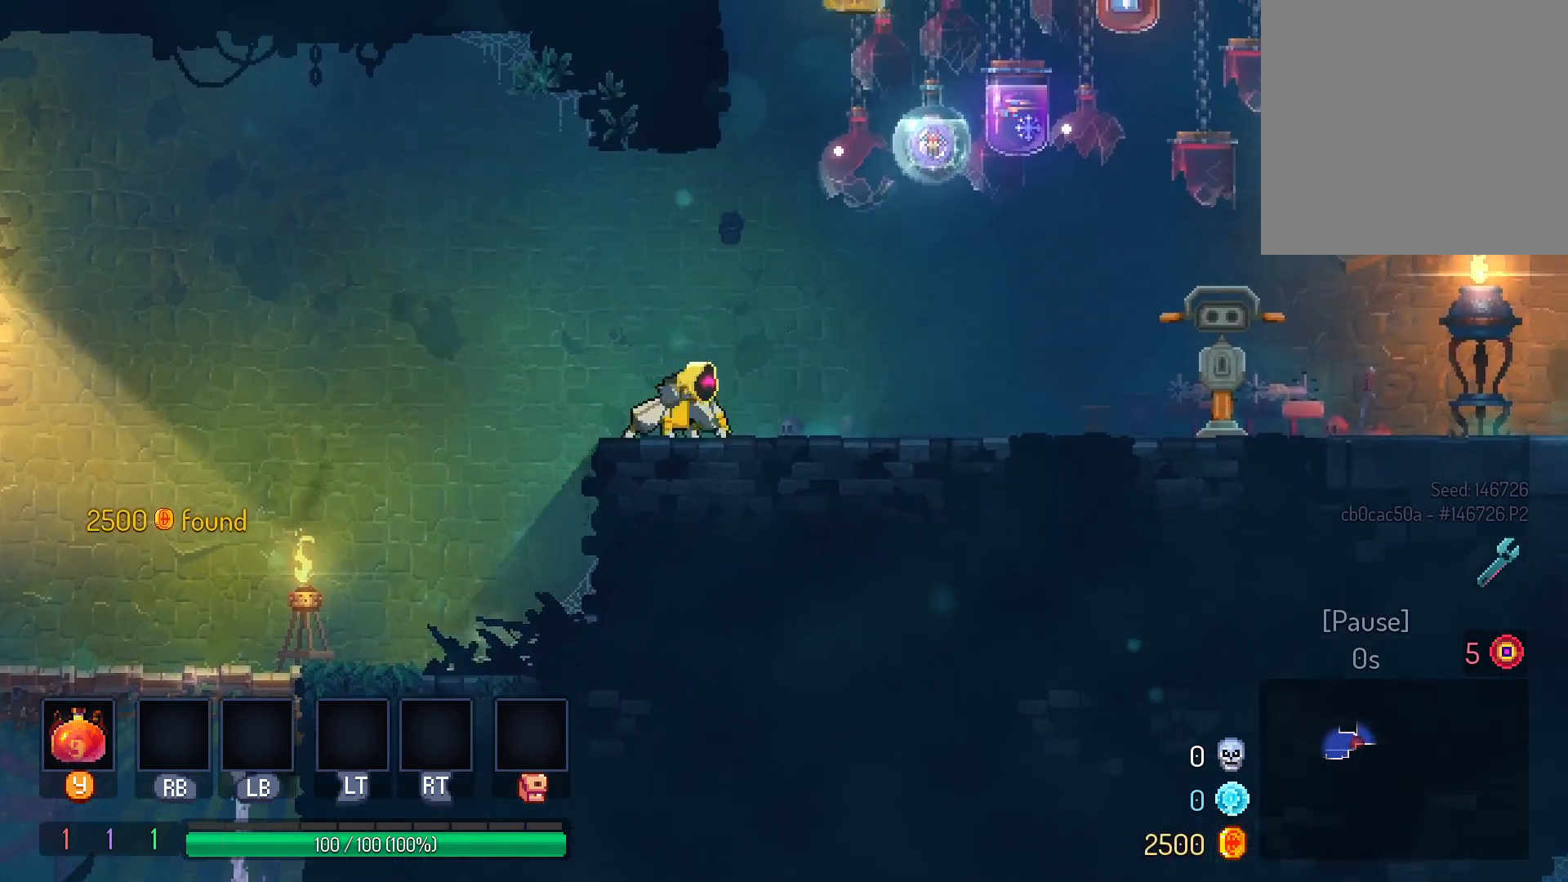
{"dt_ms": 500, "buttons": [], "left_stick": "center", "right_stick": "center"}
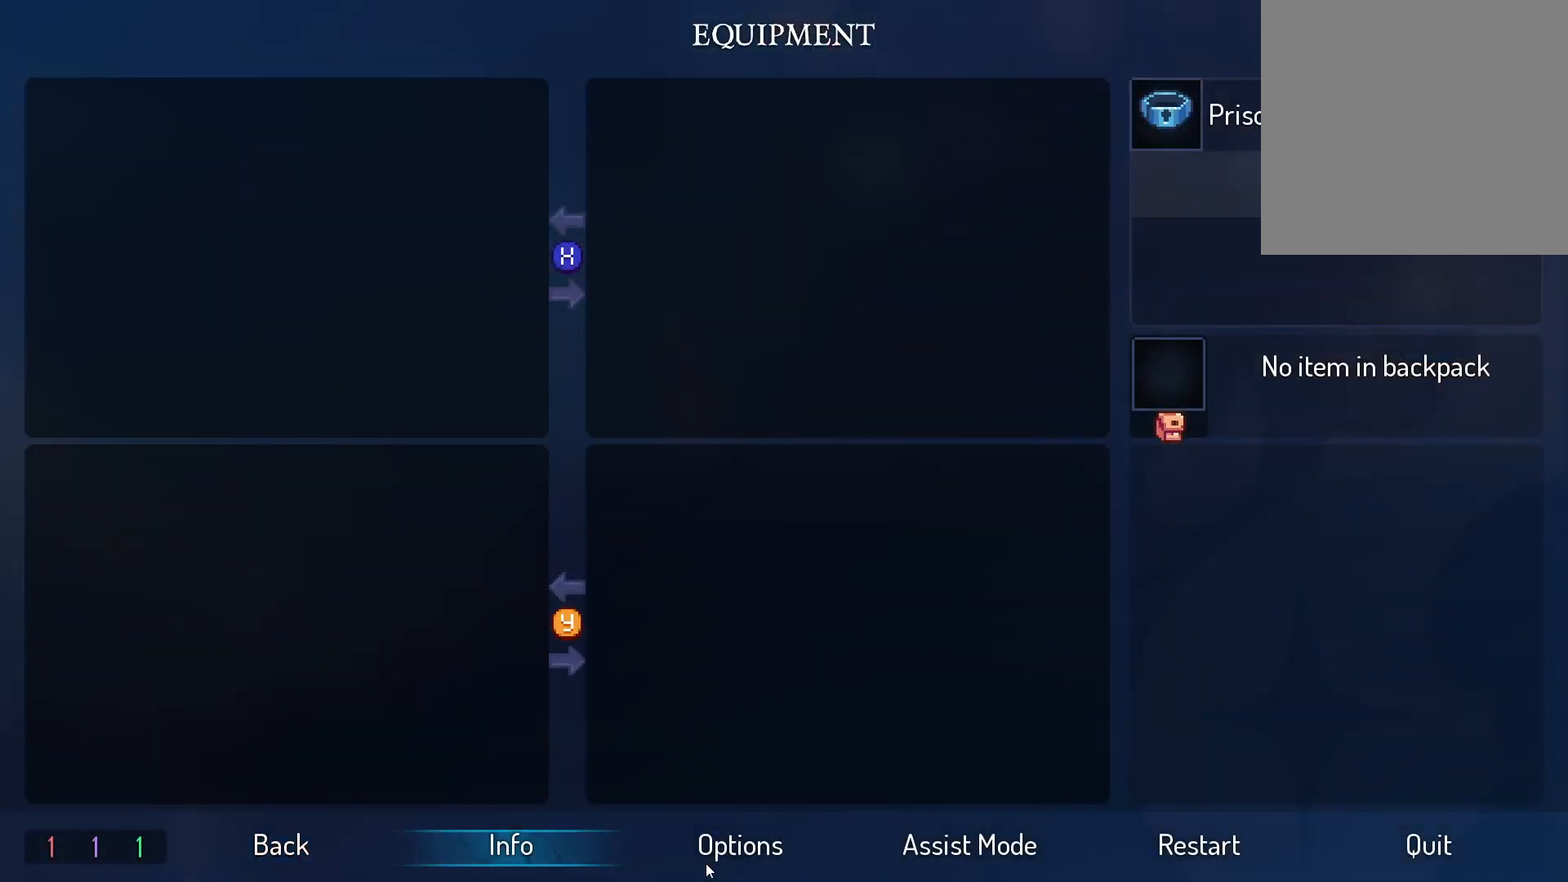
{"dt_ms": 500, "buttons": [], "left_stick": "center", "right_stick": "center", "events": [[100, "DPAD_RIGHT", "down"], [217, "DPAD_RIGHT", "up"], [367, "A", "down"], [483, "A", "up"]]}
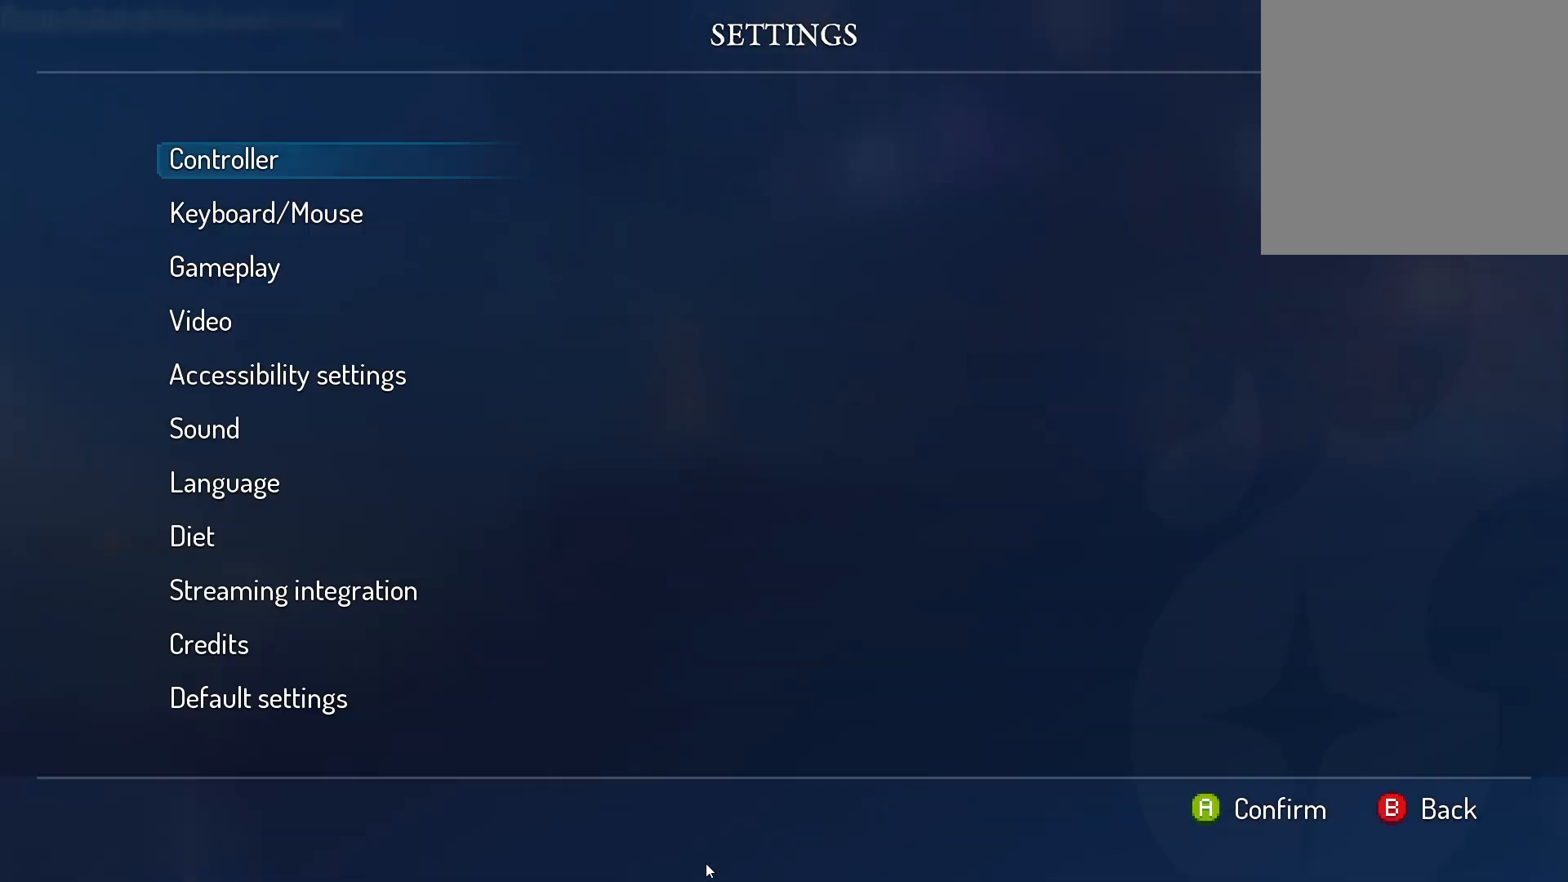
{"dt_ms": 500, "buttons": [], "left_stick": "center", "right_stick": "center", "events": [[150, "DPAD_DOWN", "down"], [267, "DPAD_DOWN", "up"], [383, "DPAD_DOWN", "down"], [483, "DPAD_DOWN", "up"]]}
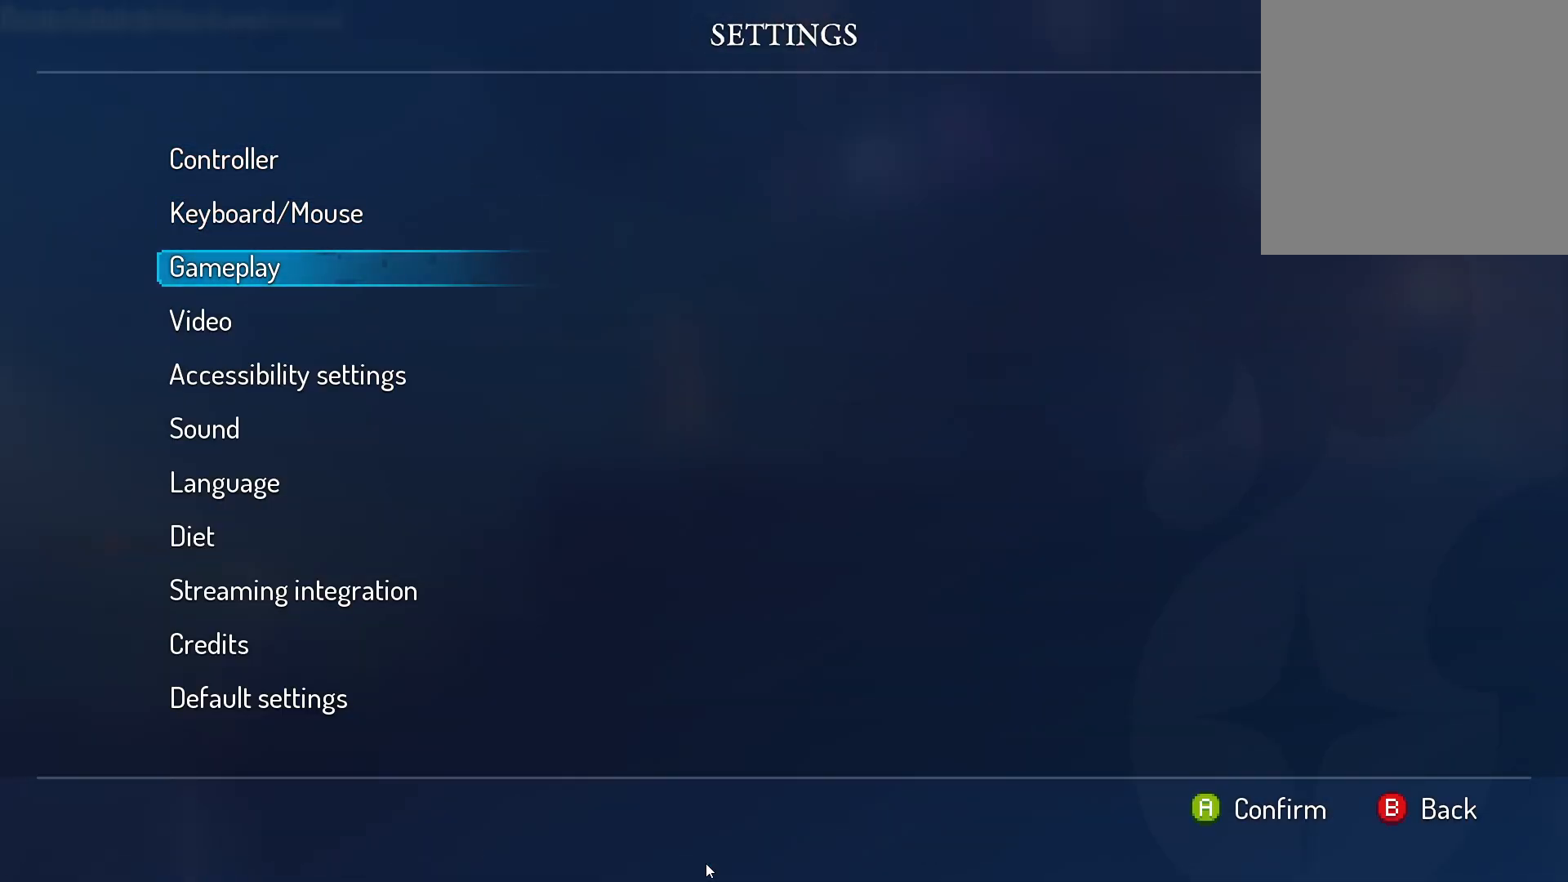
{"dt_ms": 500, "buttons": [], "left_stick": "center", "right_stick": "center", "events": [[350, "DPAD_DOWN", "down"], [500, "DPAD_DOWN", "up"]]}
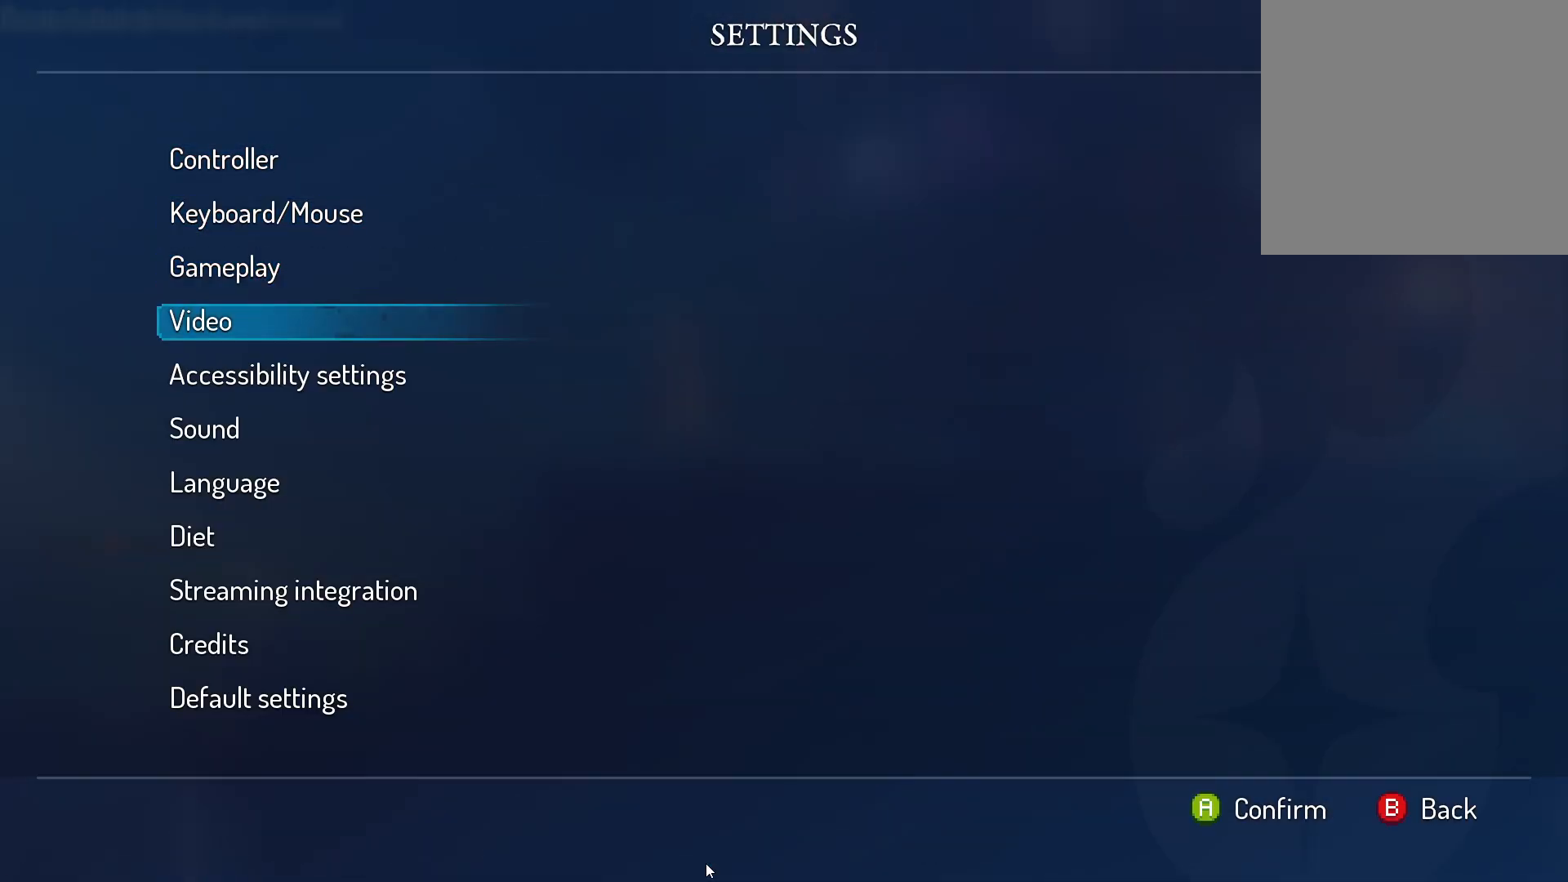
{"dt_ms": 500, "buttons": [], "left_stick": "center", "right_stick": "center", "events": [[200, "DPAD_UP", "down"], [333, "DPAD_UP", "up"], [383, "A", "down"], [483, "A", "up"]]}
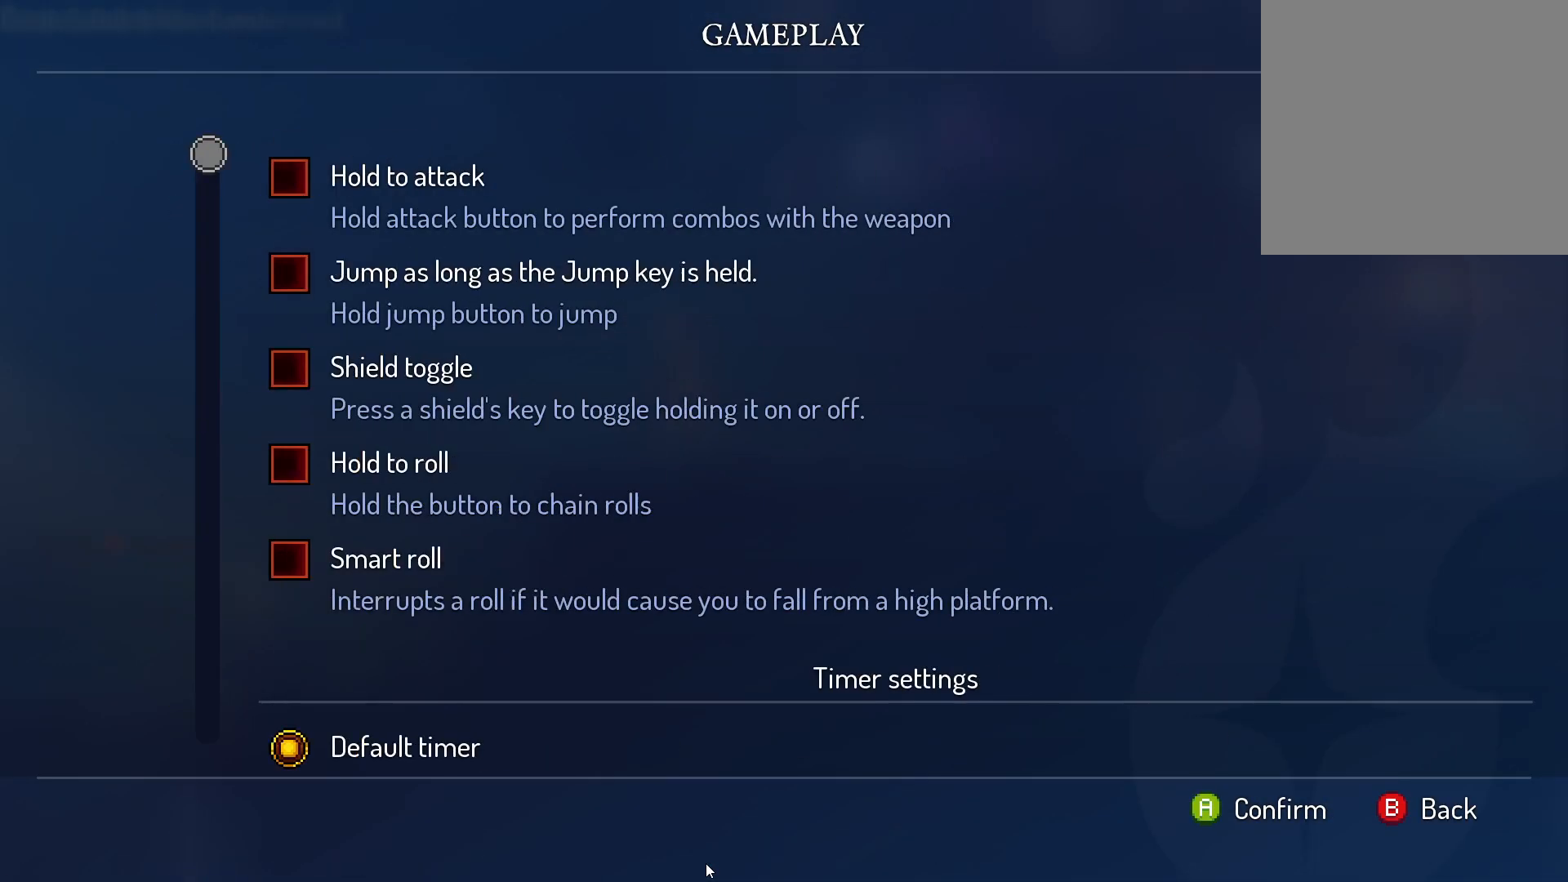
{"dt_ms": 500, "buttons": [], "left_stick": "center", "right_stick": "center", "events": [[383, "B", "down"], [483, "B", "up"]]}